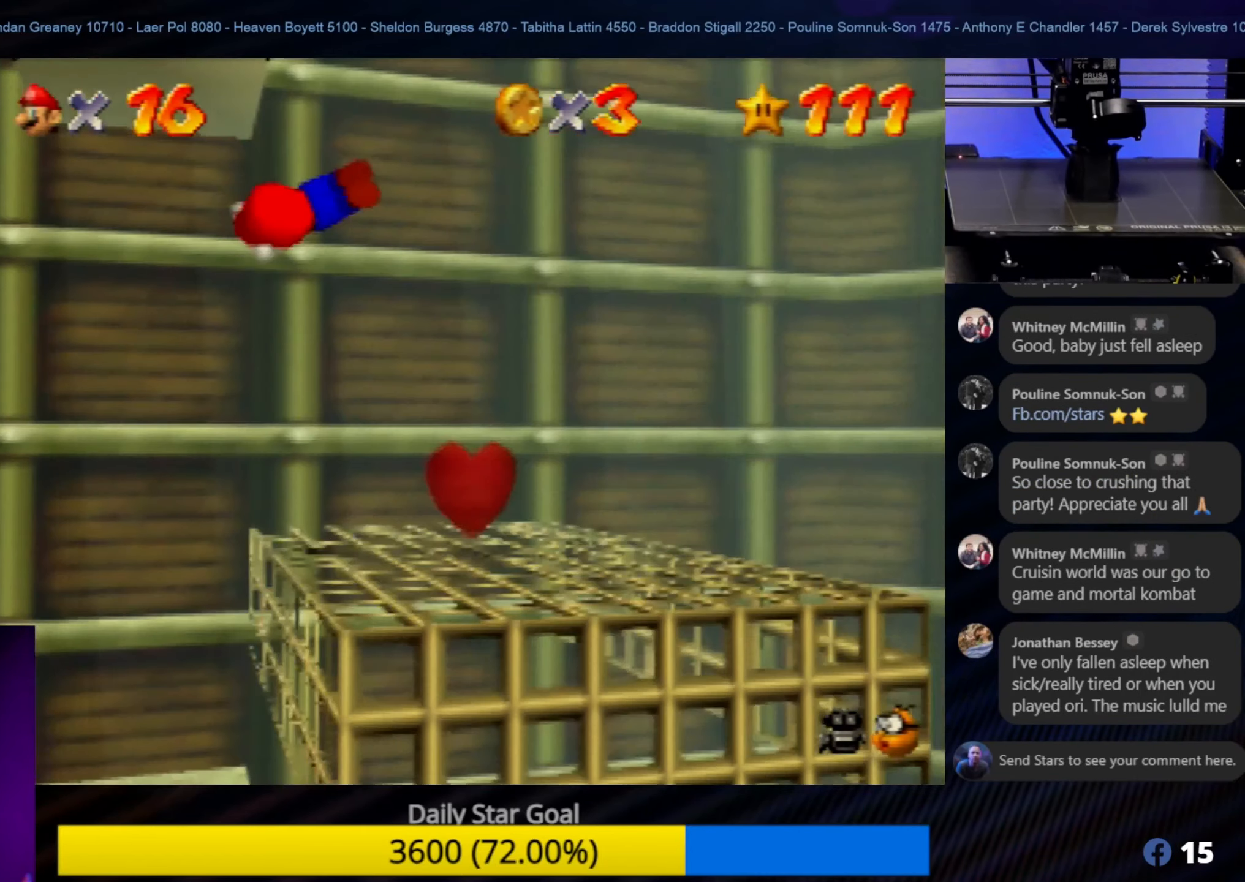
Gameplay with a controller (Nintendo layout); each line is a JSON object with the inputs held at the frame after it. "events" lists button and stick changes between this image and that frame as [ms after this image, input, new state], when the widget could be followed in between. Not read: L1 L3 R3.
{"buttons": [], "left_stick": "left", "events": [[16, "left_stick", "center"], [116, "left_stick", "left"]]}
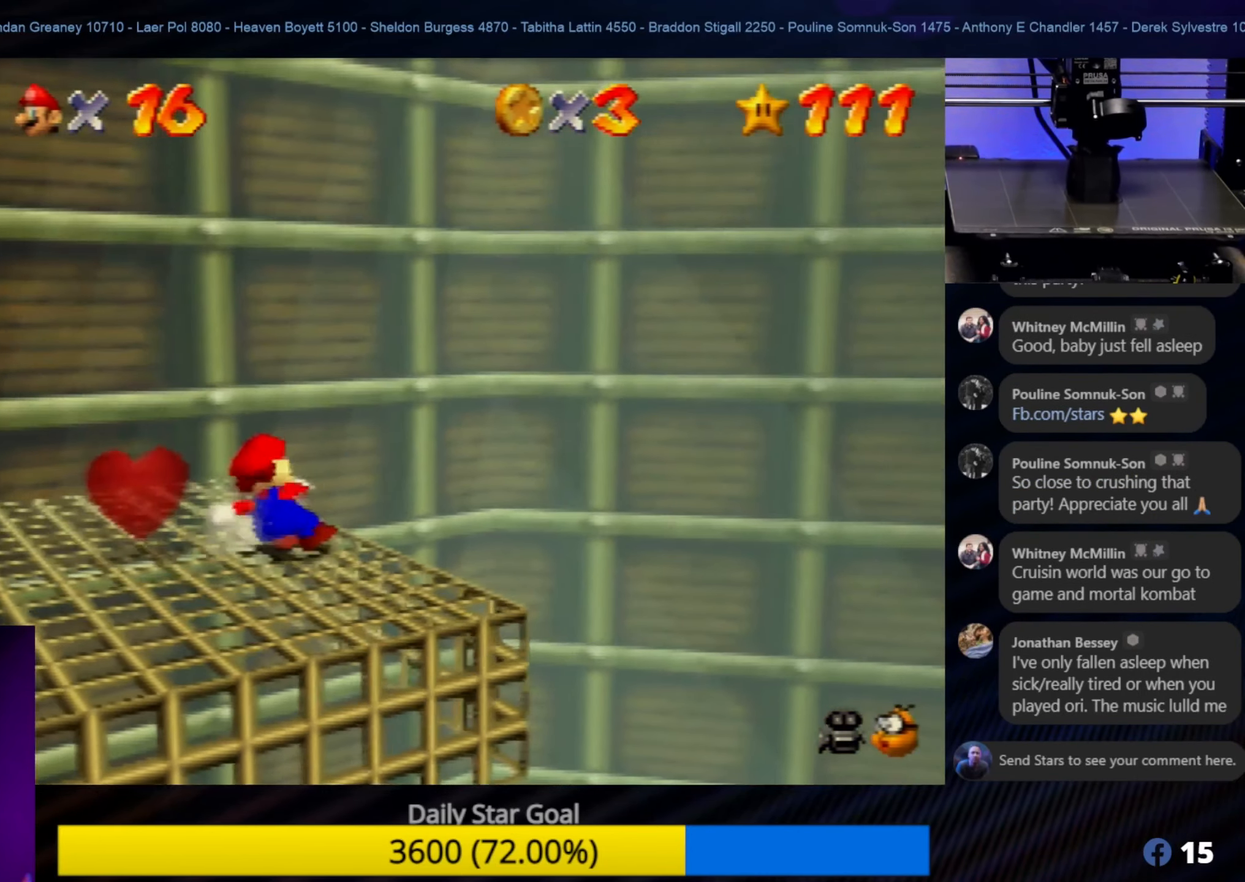
{"buttons": [], "left_stick": "up-right", "events": [[33, "A", "down"], [300, "A", "up"], [383, "left_stick", "up"], [483, "left_stick", "up-right"]]}
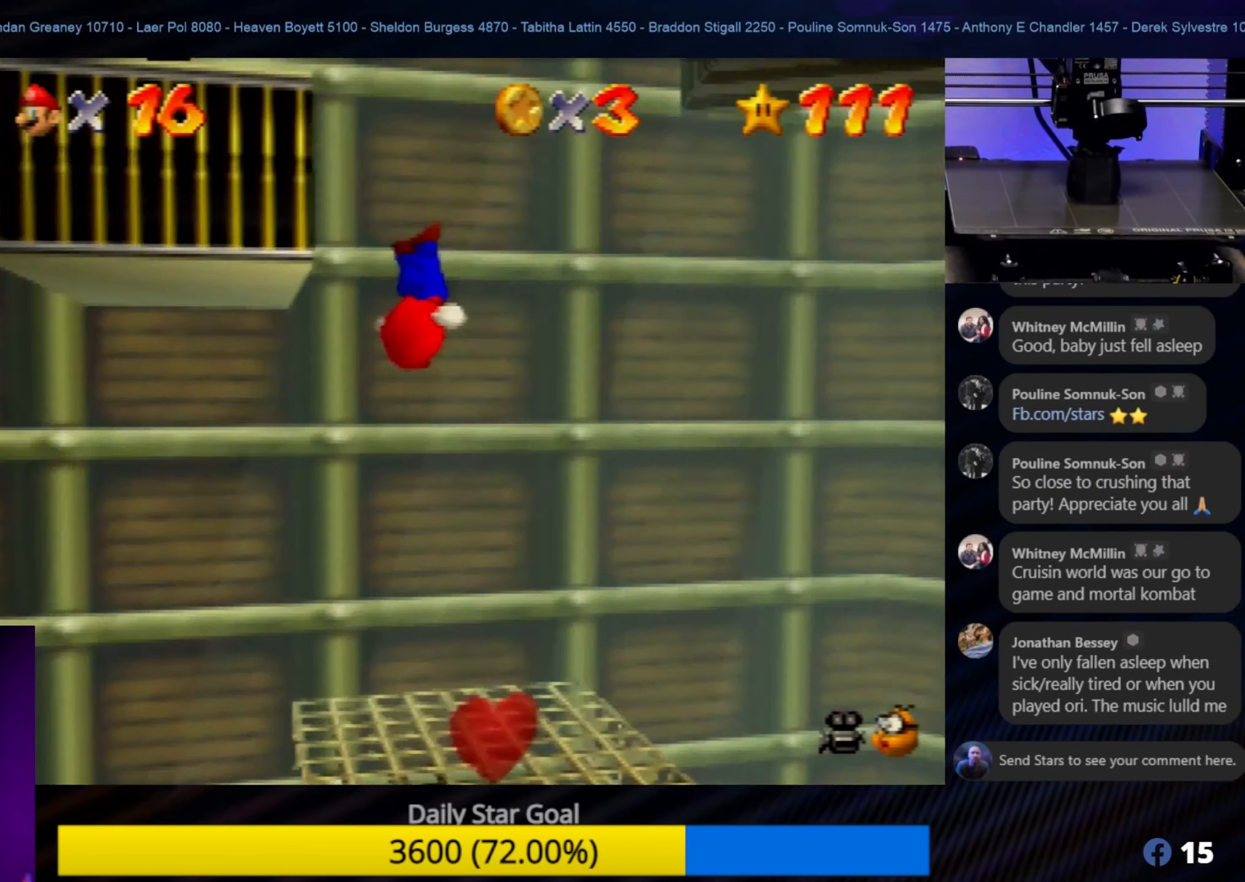
{"buttons": [], "left_stick": "up-right", "events": []}
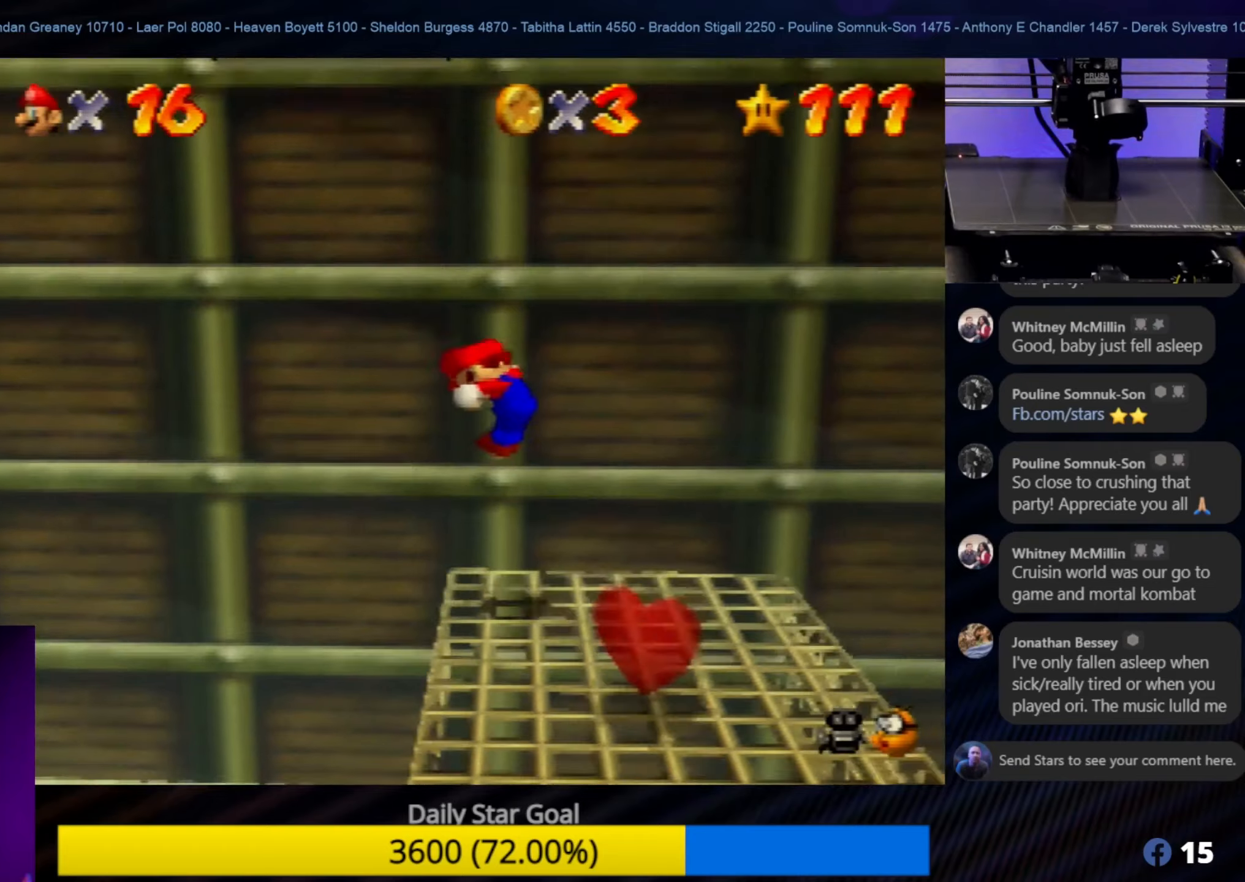
{"buttons": [], "left_stick": "right", "events": [[283, "left_stick", "center"], [500, "left_stick", "right"]]}
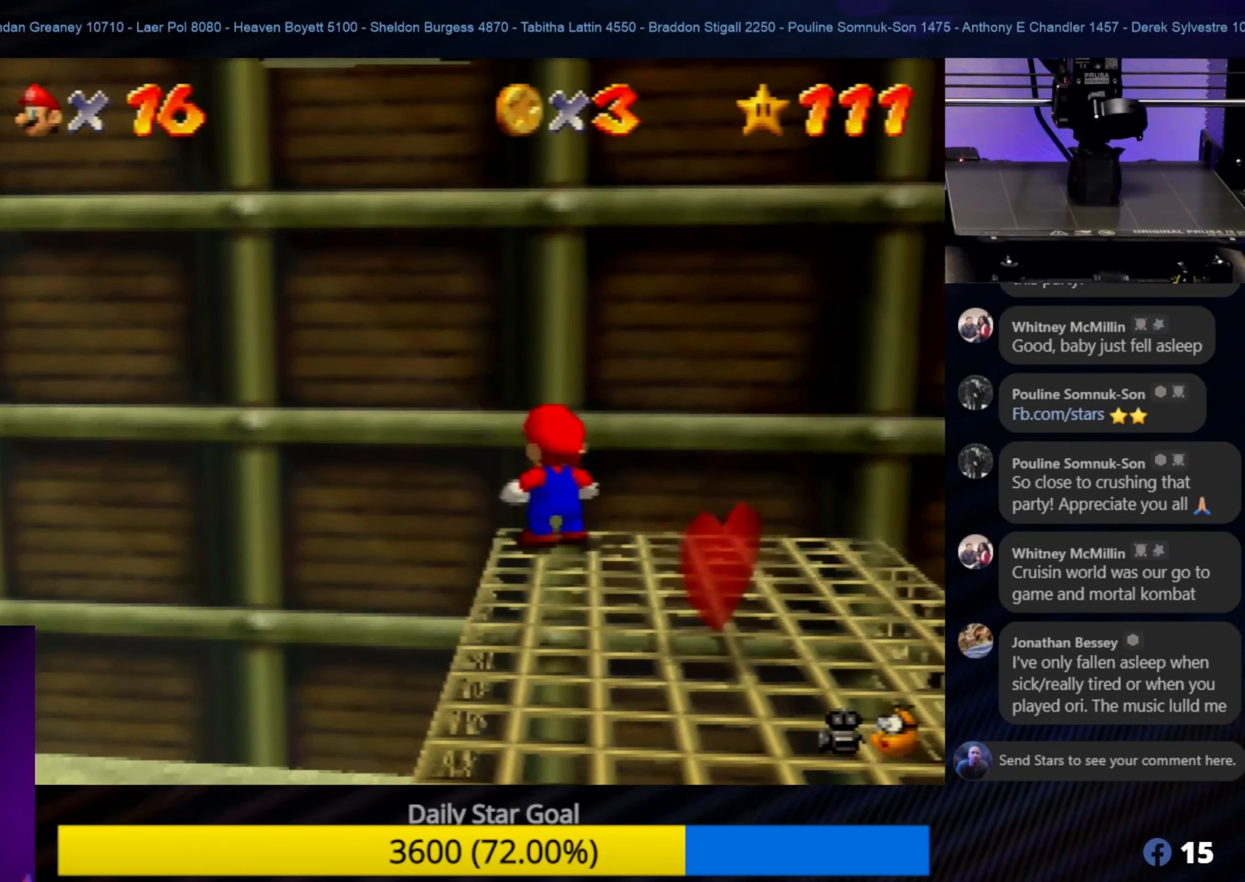
{"buttons": [], "left_stick": "center", "events": [[150, "left_stick", "center"]]}
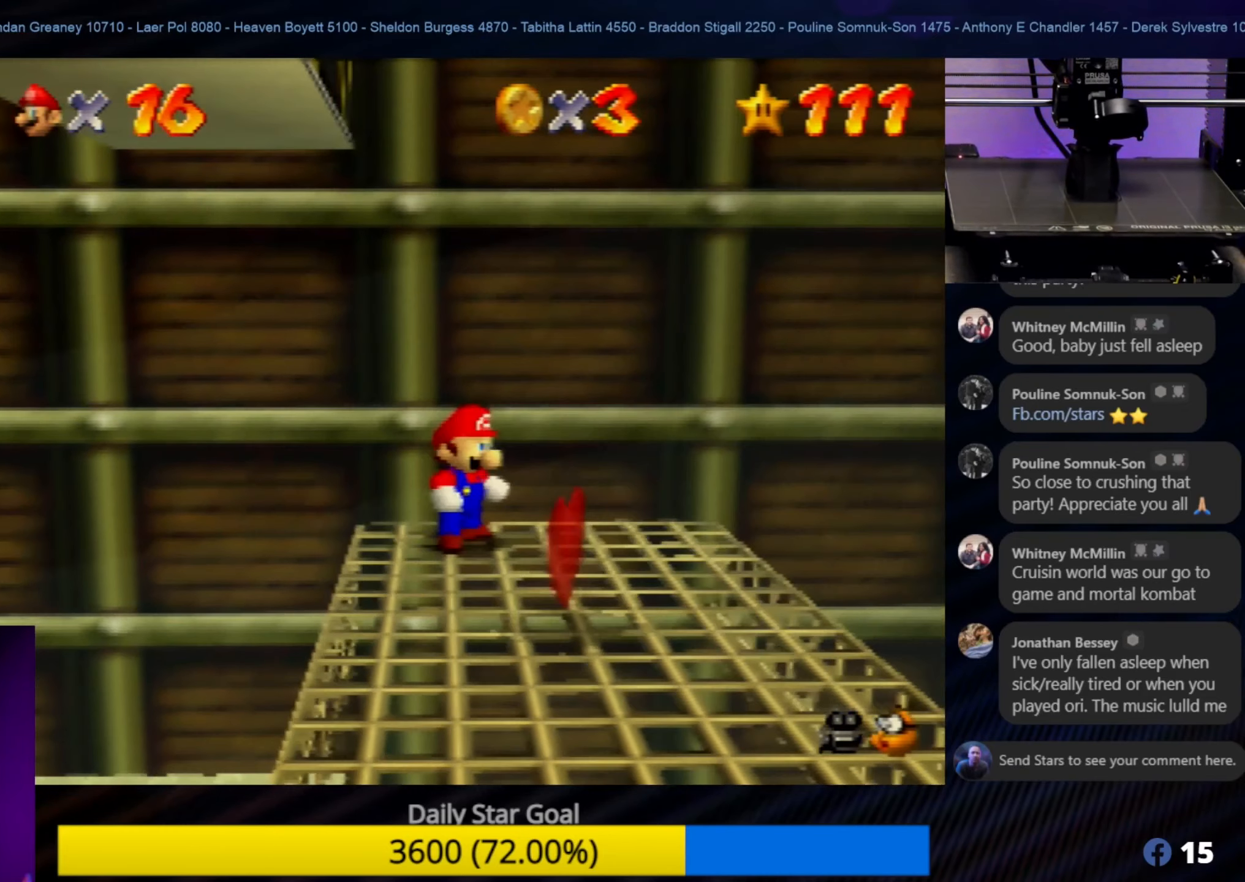
{"buttons": ["A"], "left_stick": "up-left", "events": [[33, "Z", "down"], [233, "A", "down"], [350, "Z", "up"], [433, "left_stick", "up-left"]]}
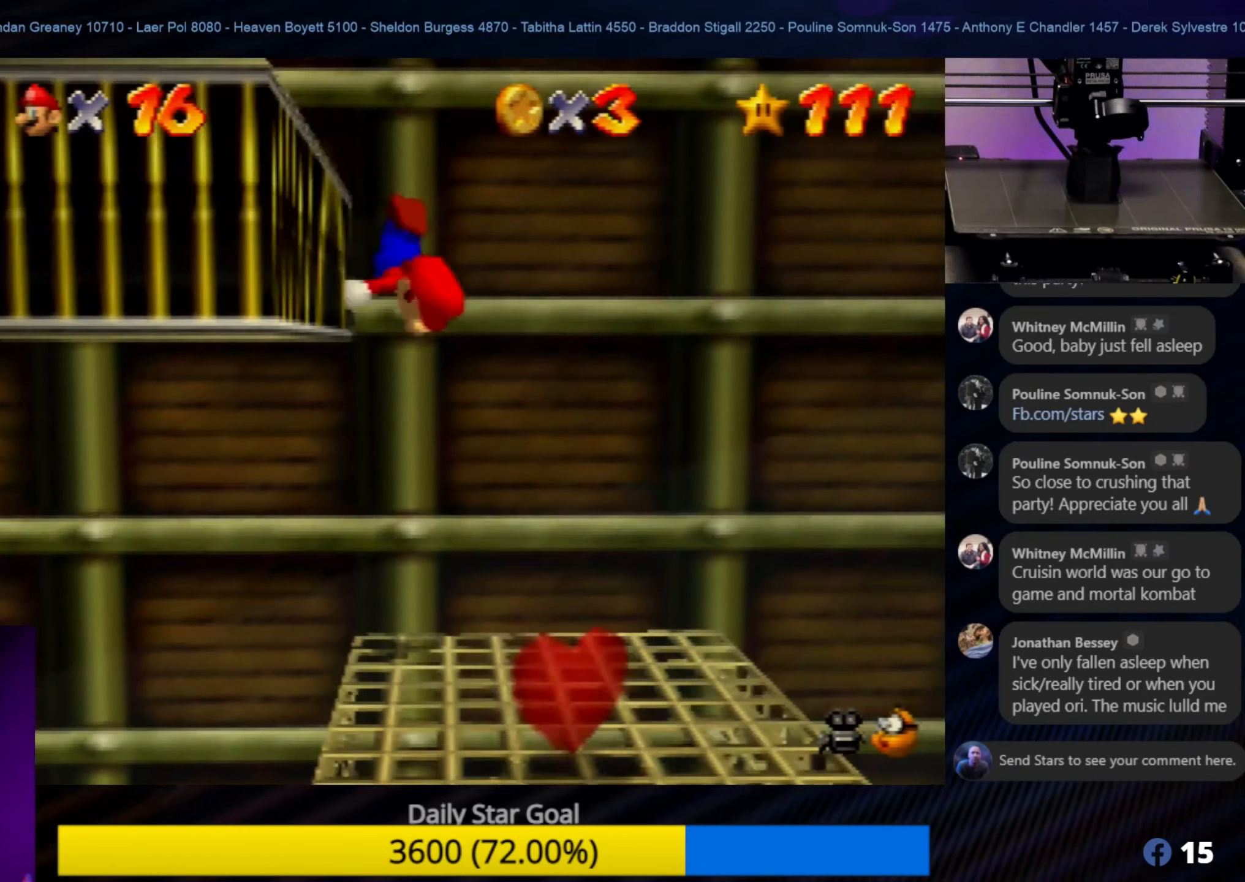
{"buttons": [], "left_stick": "center", "events": [[117, "left_stick", "center"], [233, "A", "up"], [300, "left_stick", "down-left"], [467, "left_stick", "center"]]}
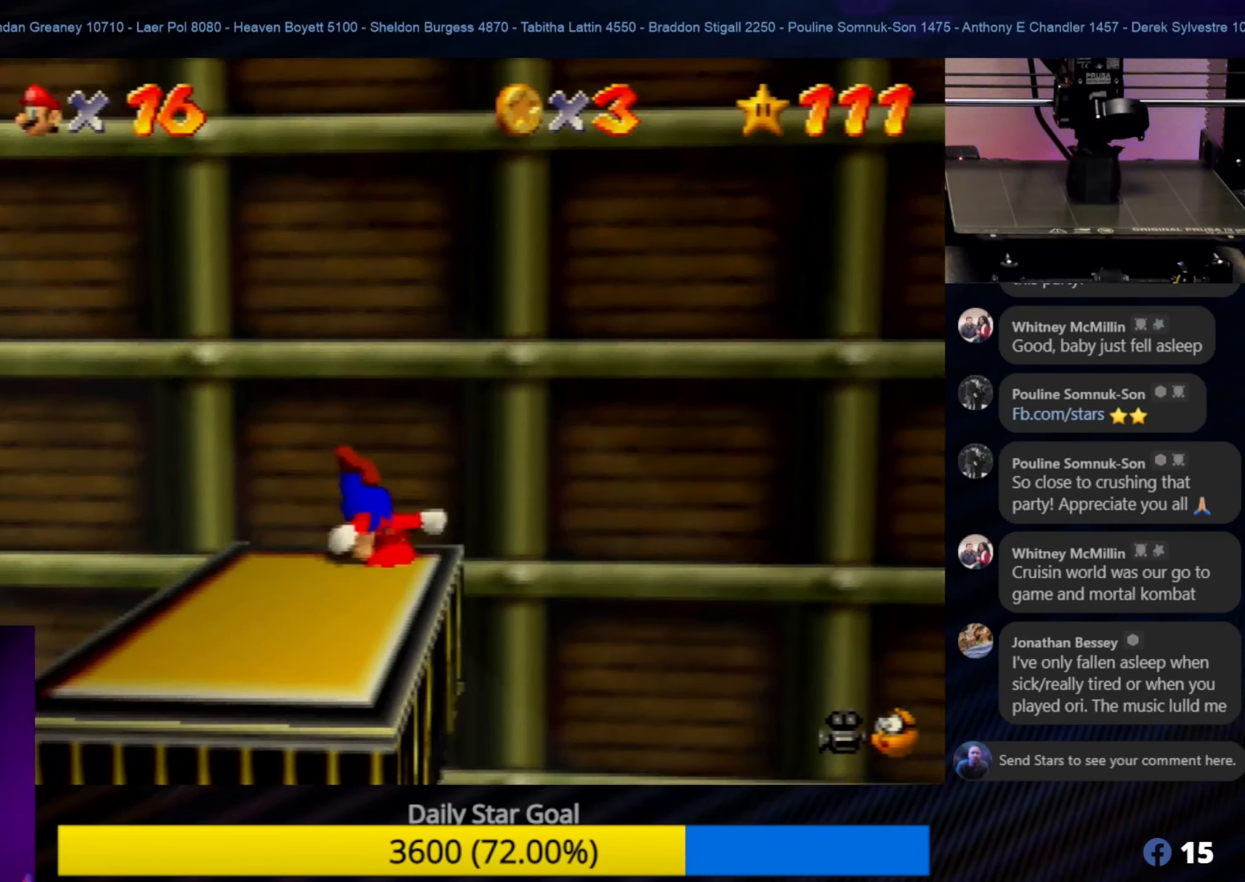
{"buttons": [], "left_stick": "down-left", "events": [[267, "C_RIGHT", "down"], [317, "left_stick", "down-left"], [433, "C_RIGHT", "up"]]}
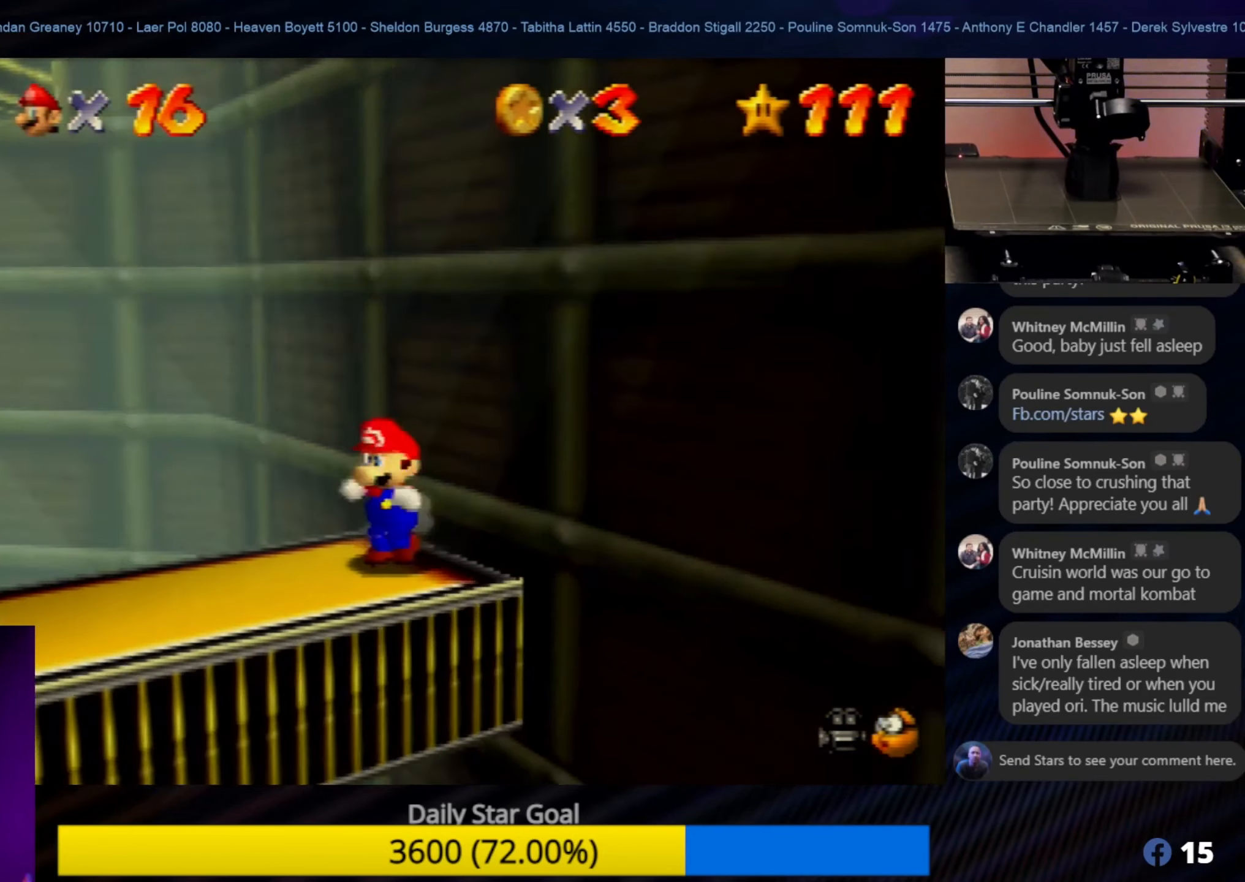
{"buttons": [], "left_stick": "center", "events": [[33, "left_stick", "center"], [167, "left_stick", "down"], [300, "left_stick", "left"], [500, "left_stick", "center"]]}
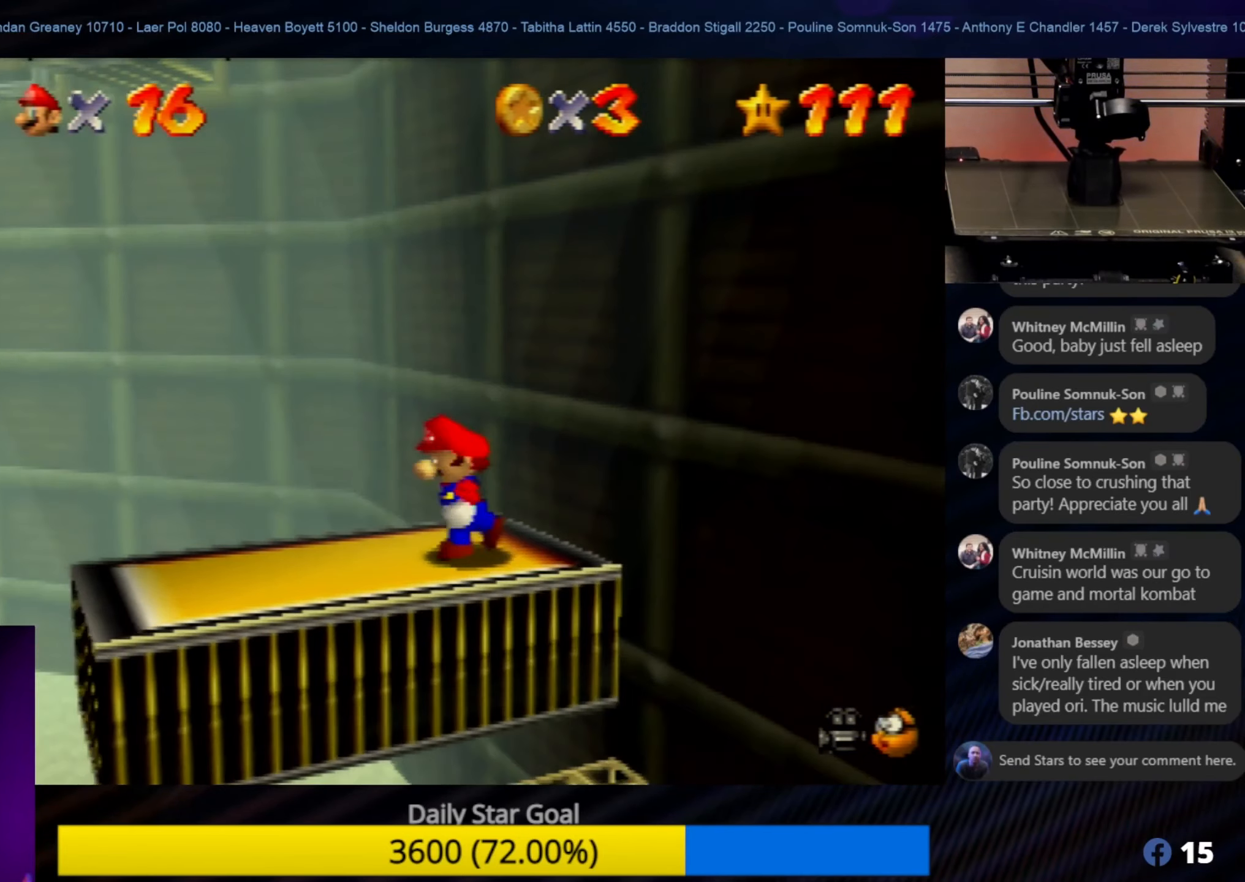
{"buttons": [], "left_stick": "center", "events": [[167, "left_stick", "down-left"], [500, "left_stick", "center"]]}
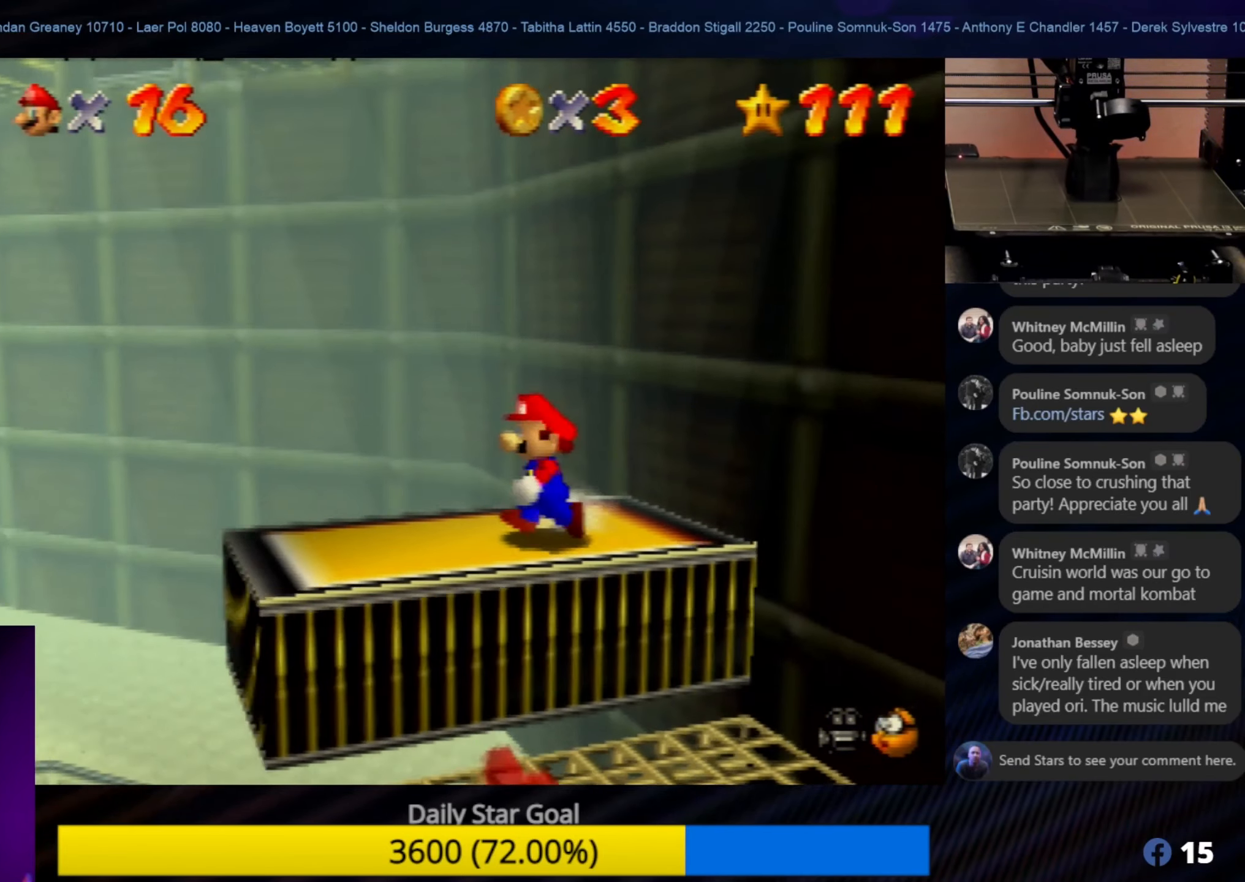
{"buttons": [], "left_stick": "center", "events": [[233, "left_stick", "down-left"], [433, "left_stick", "center"]]}
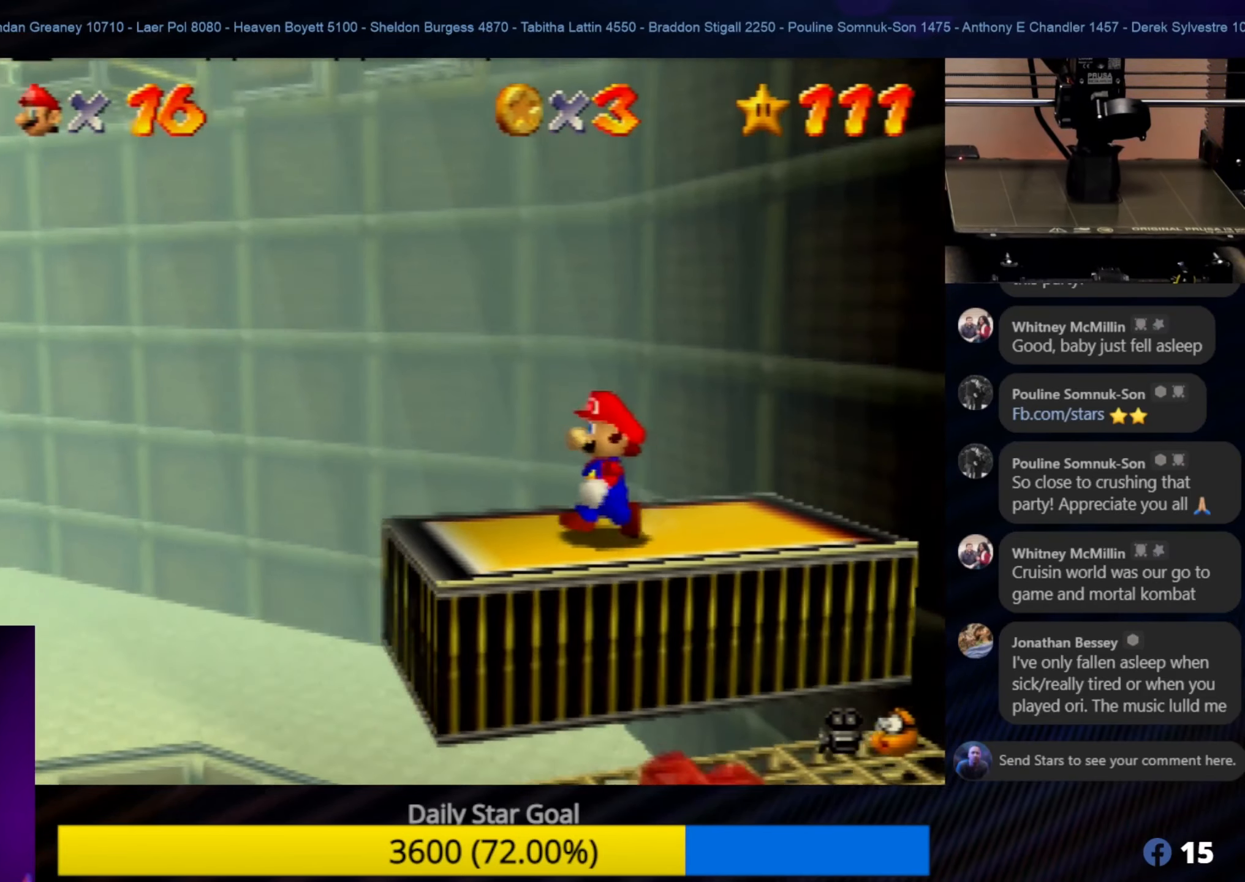
{"buttons": [], "left_stick": "center", "events": [[200, "left_stick", "left"], [367, "left_stick", "center"]]}
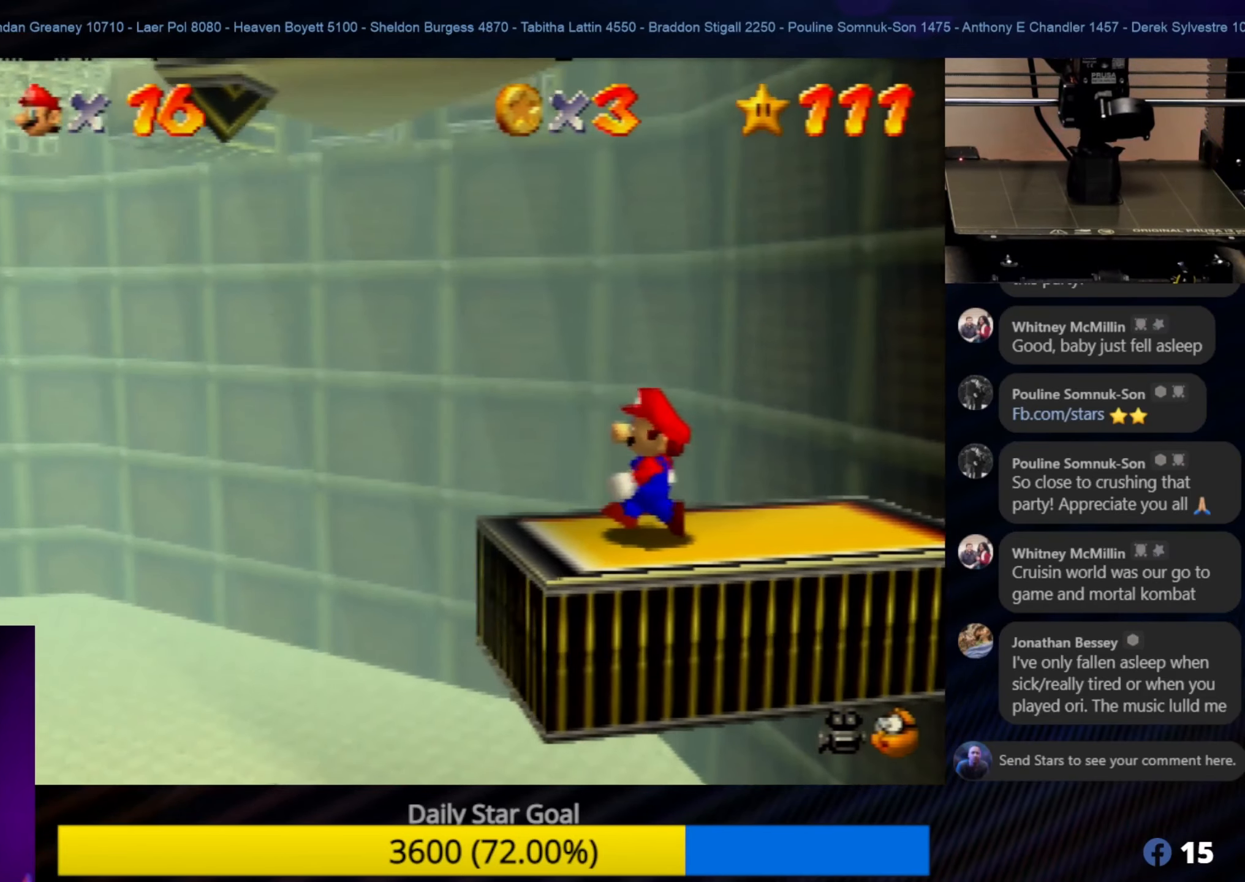
{"buttons": [], "left_stick": "center", "events": [[367, "left_stick", "down-left"], [467, "left_stick", "center"]]}
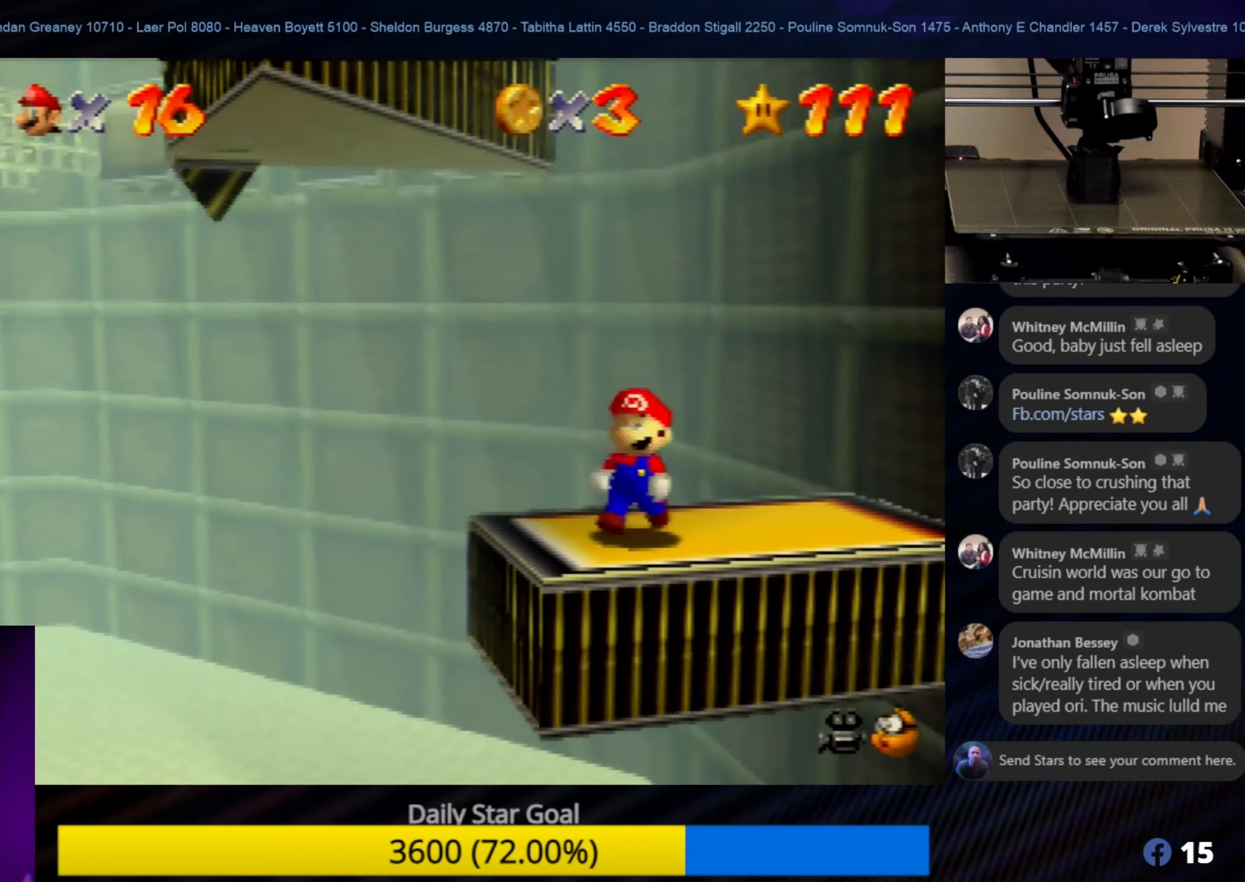
{"buttons": [], "left_stick": "center", "events": [[250, "left_stick", "down-left"], [367, "left_stick", "center"]]}
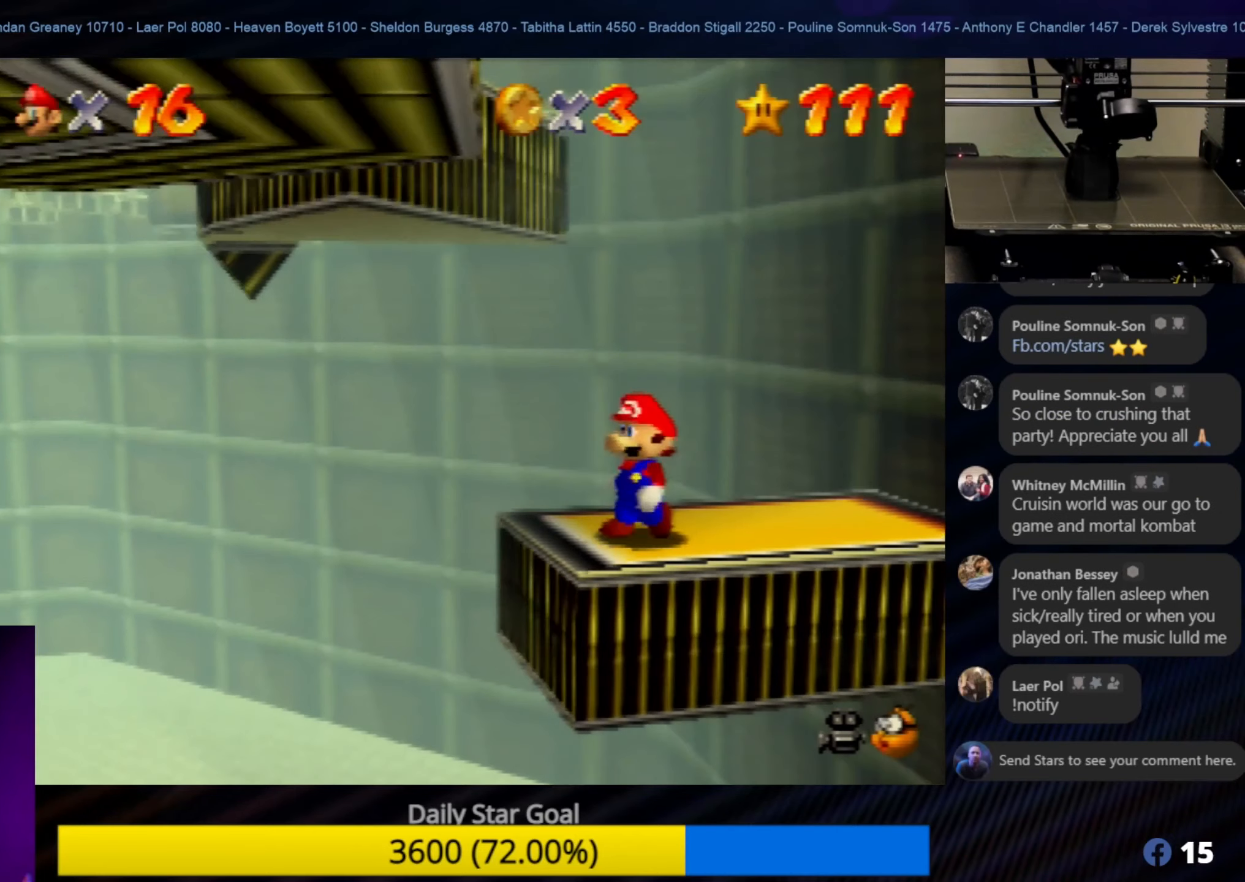
{"buttons": [], "left_stick": "center", "events": [[67, "left_stick", "down-left"], [200, "left_stick", "center"]]}
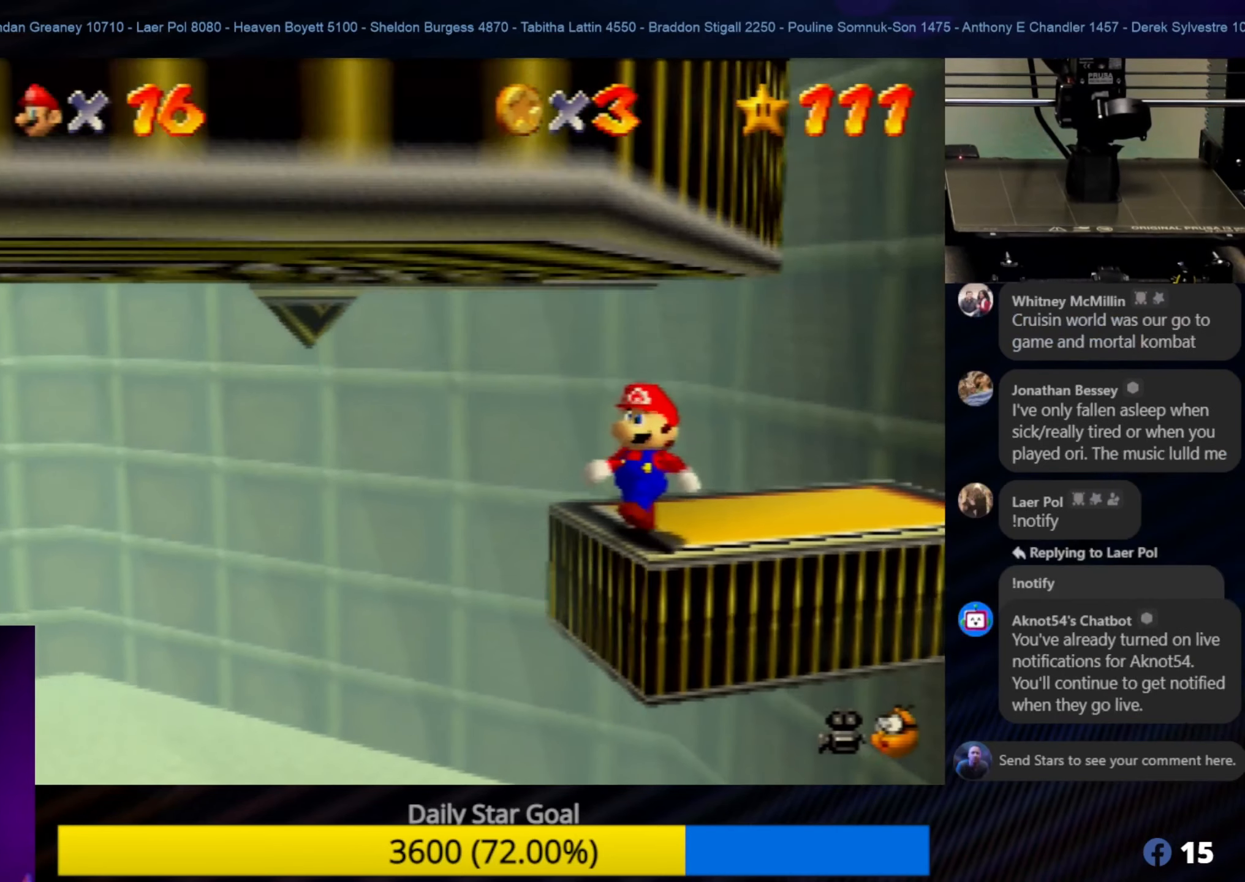
{"buttons": [], "left_stick": "center", "events": [[300, "left_stick", "right"], [400, "left_stick", "center"]]}
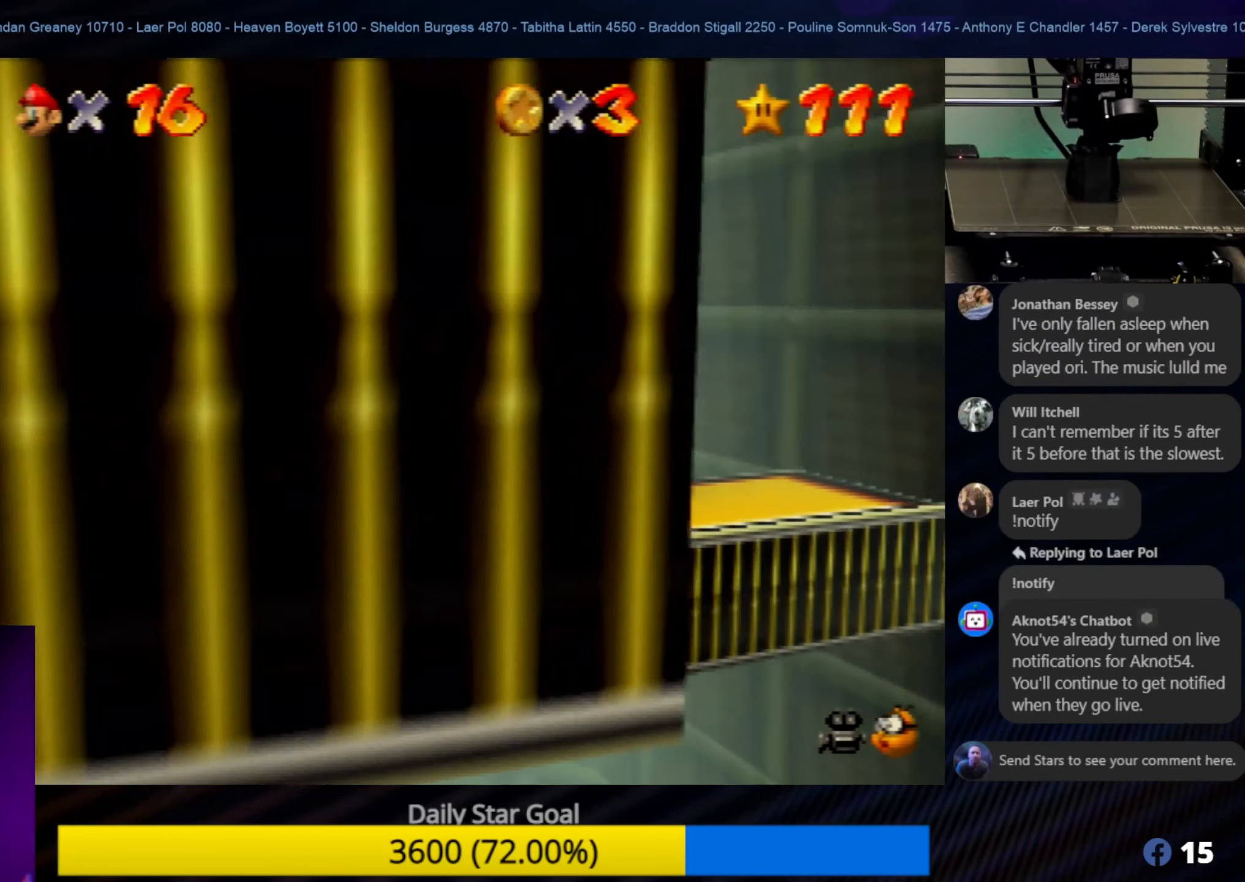
{"buttons": ["C_RIGHT"], "left_stick": "center", "events": [[434, "C_RIGHT", "down"]]}
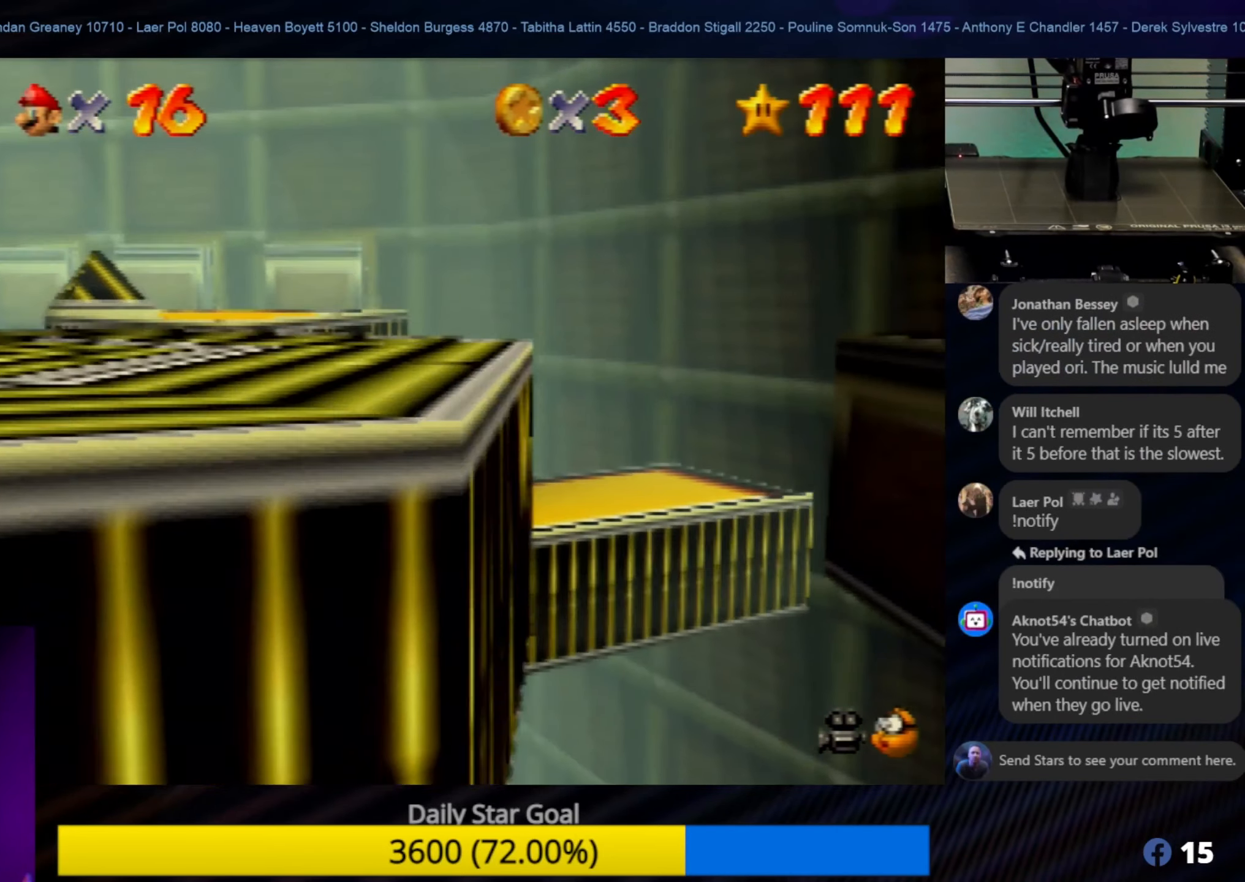
{"buttons": [], "left_stick": "center", "events": [[100, "C_RIGHT", "up"]]}
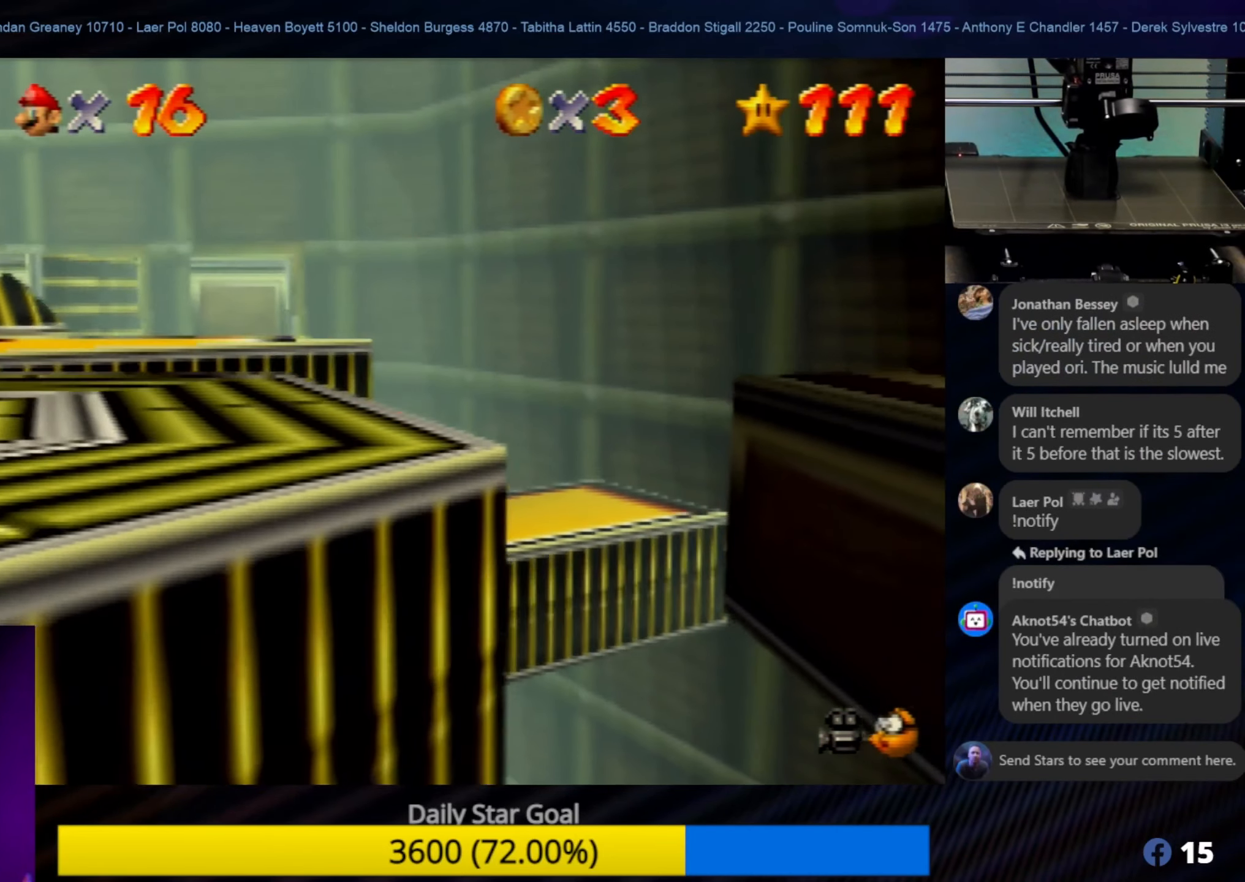
{"buttons": [], "left_stick": "center", "events": []}
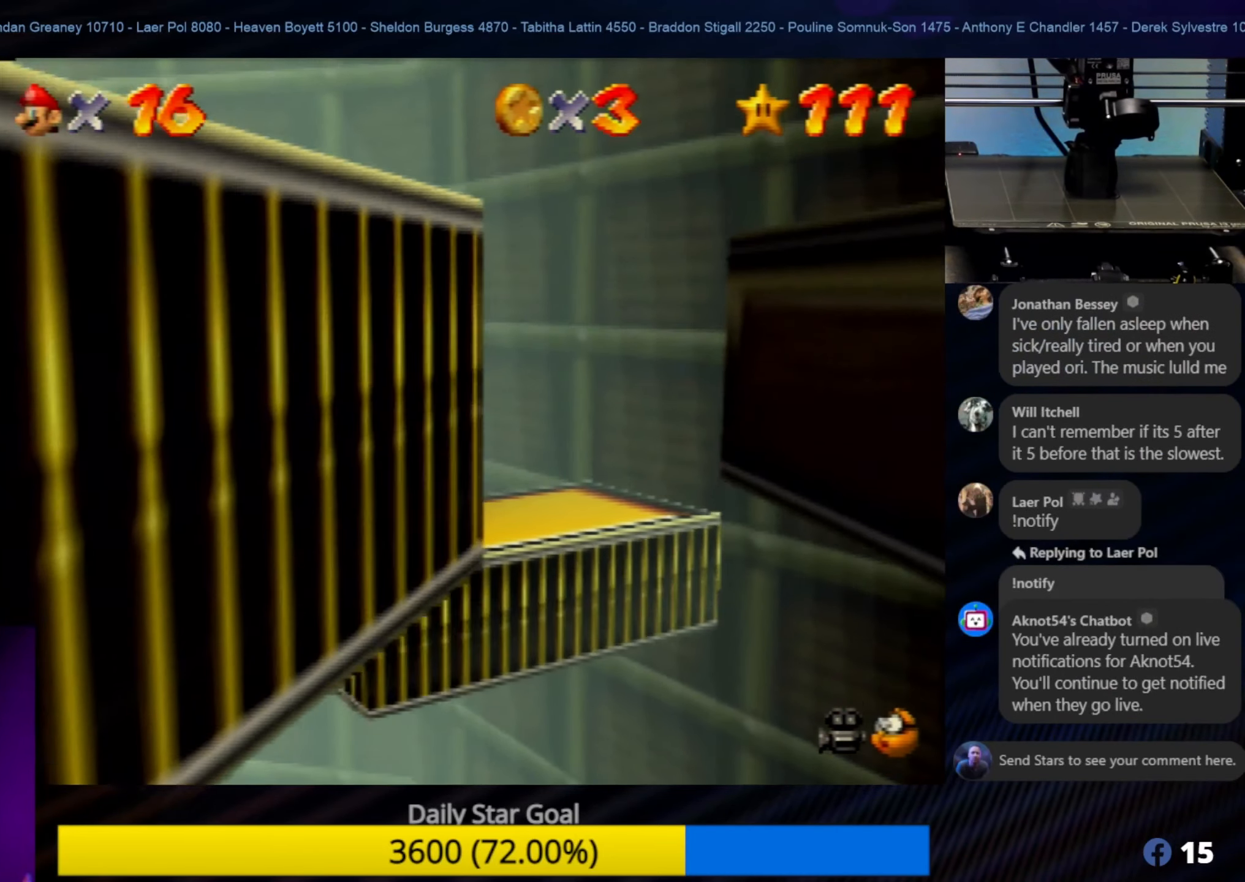
{"buttons": [], "left_stick": "center", "events": [[117, "C_RIGHT", "down"], [300, "C_RIGHT", "up"]]}
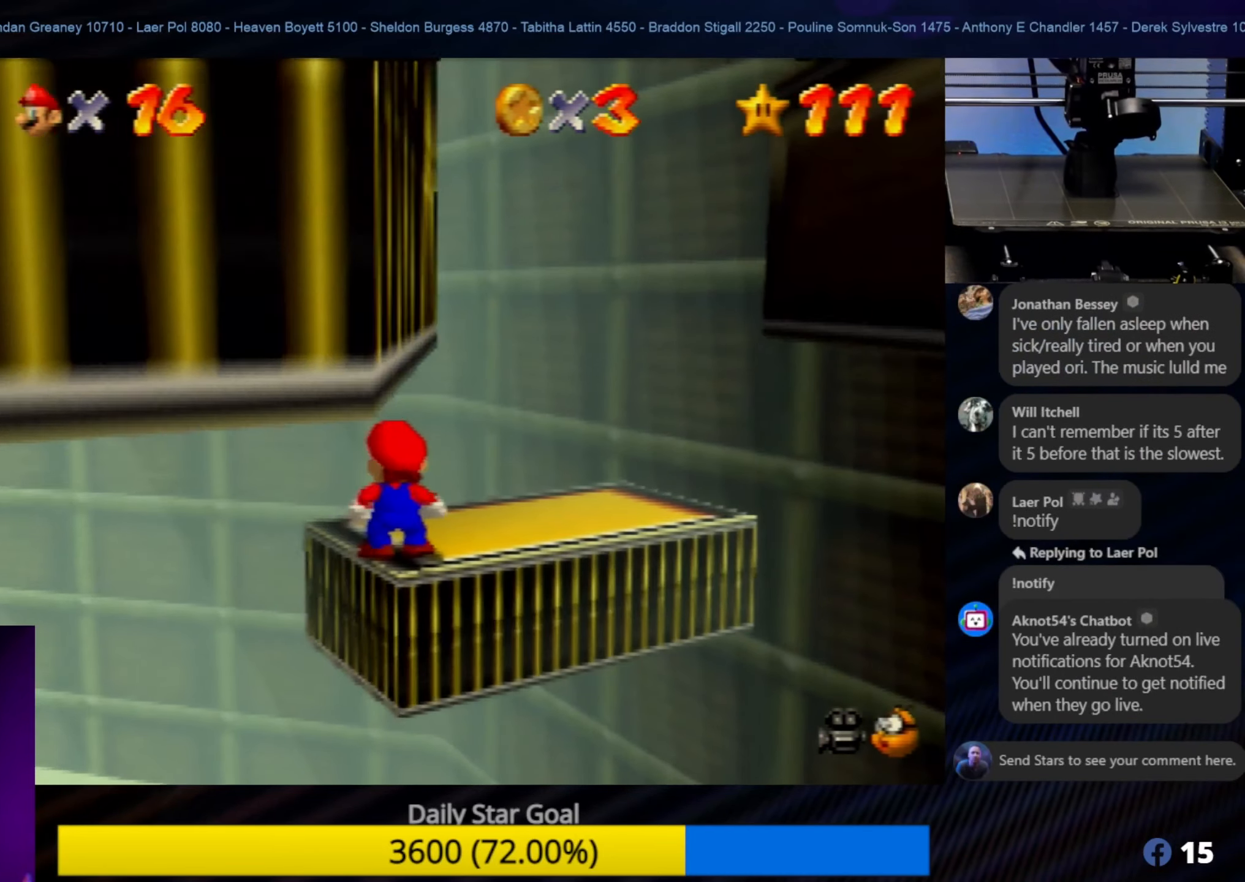
{"buttons": [], "left_stick": "center", "events": []}
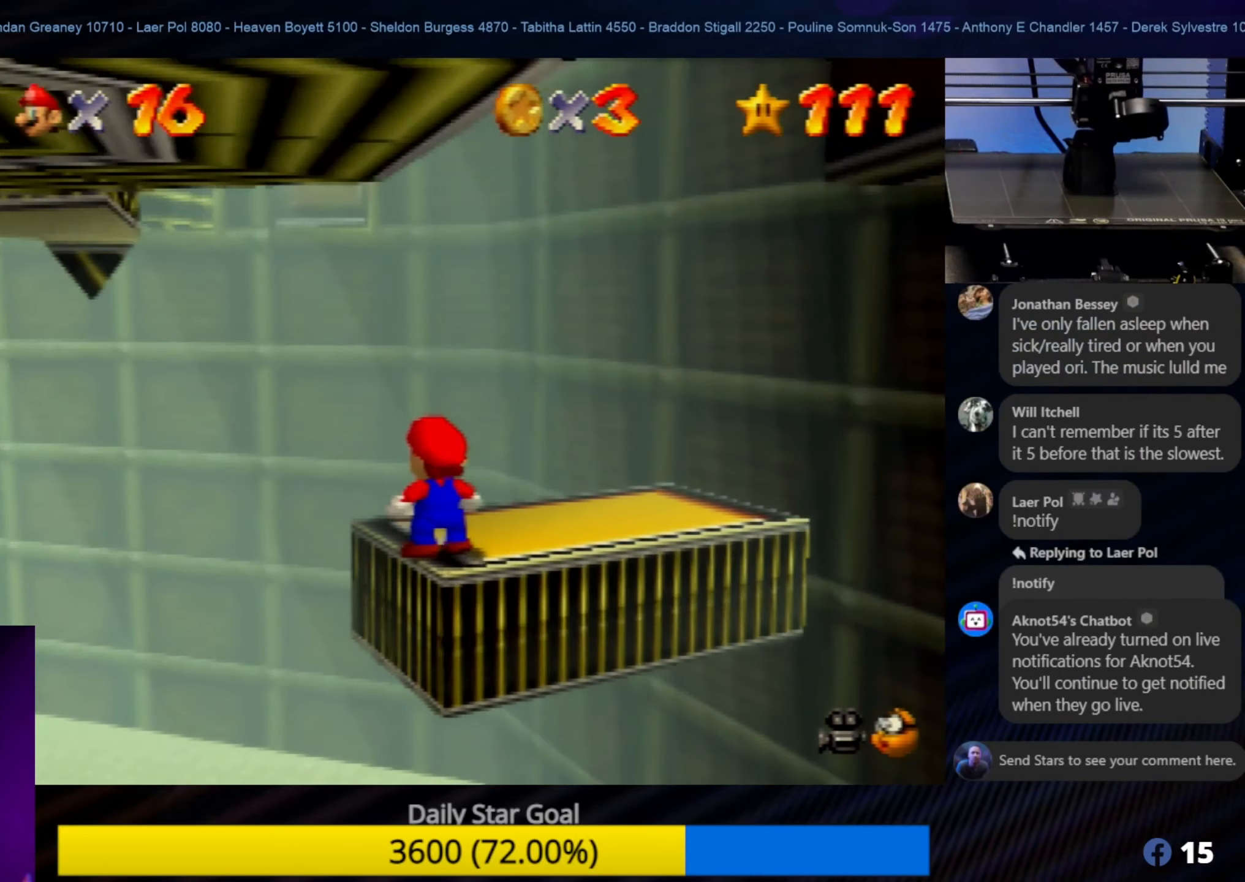
{"buttons": [], "left_stick": "center", "events": []}
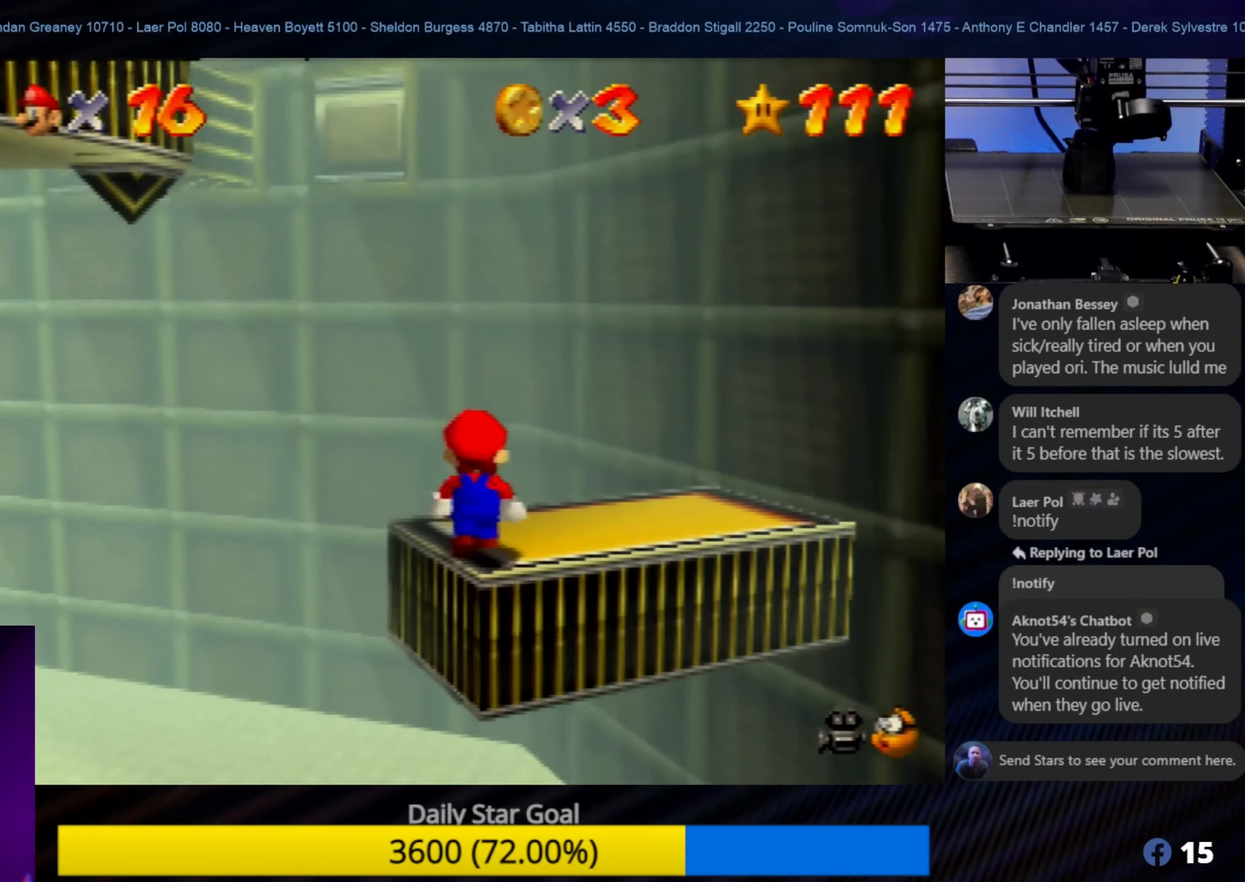
{"buttons": [], "left_stick": "center", "events": []}
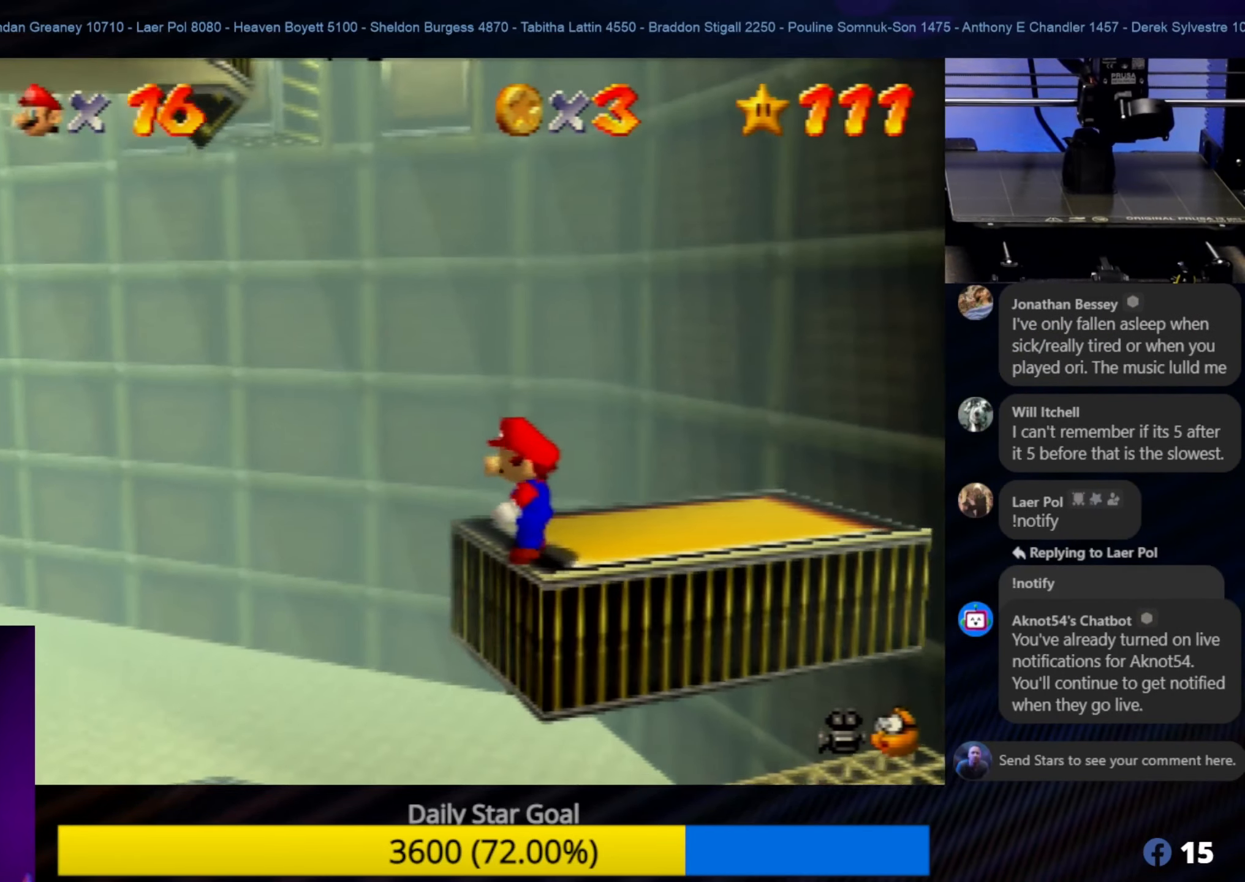
{"buttons": [], "left_stick": "up", "events": [[416, "left_stick", "up"]]}
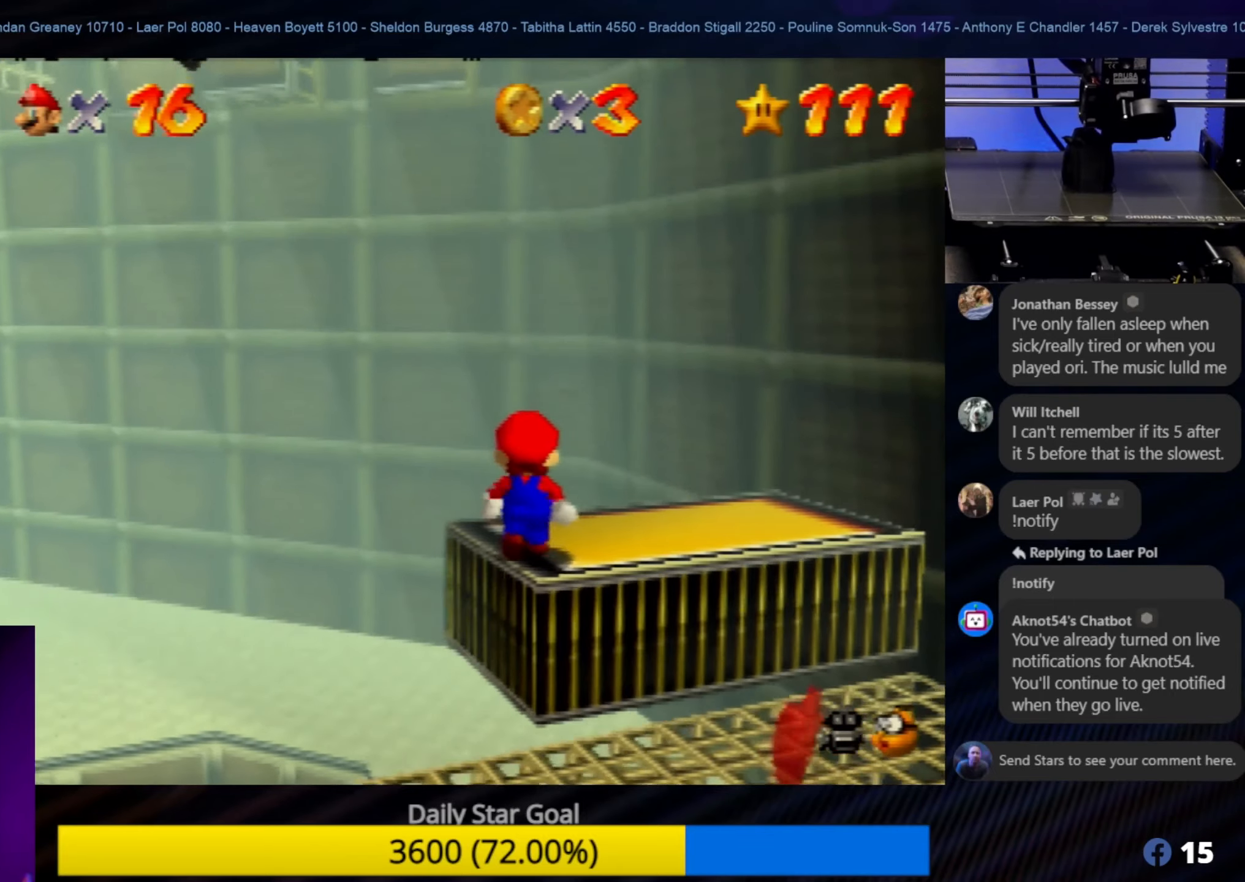
{"buttons": [], "left_stick": "center", "events": [[33, "left_stick", "center"], [266, "left_stick", "up"], [416, "left_stick", "center"]]}
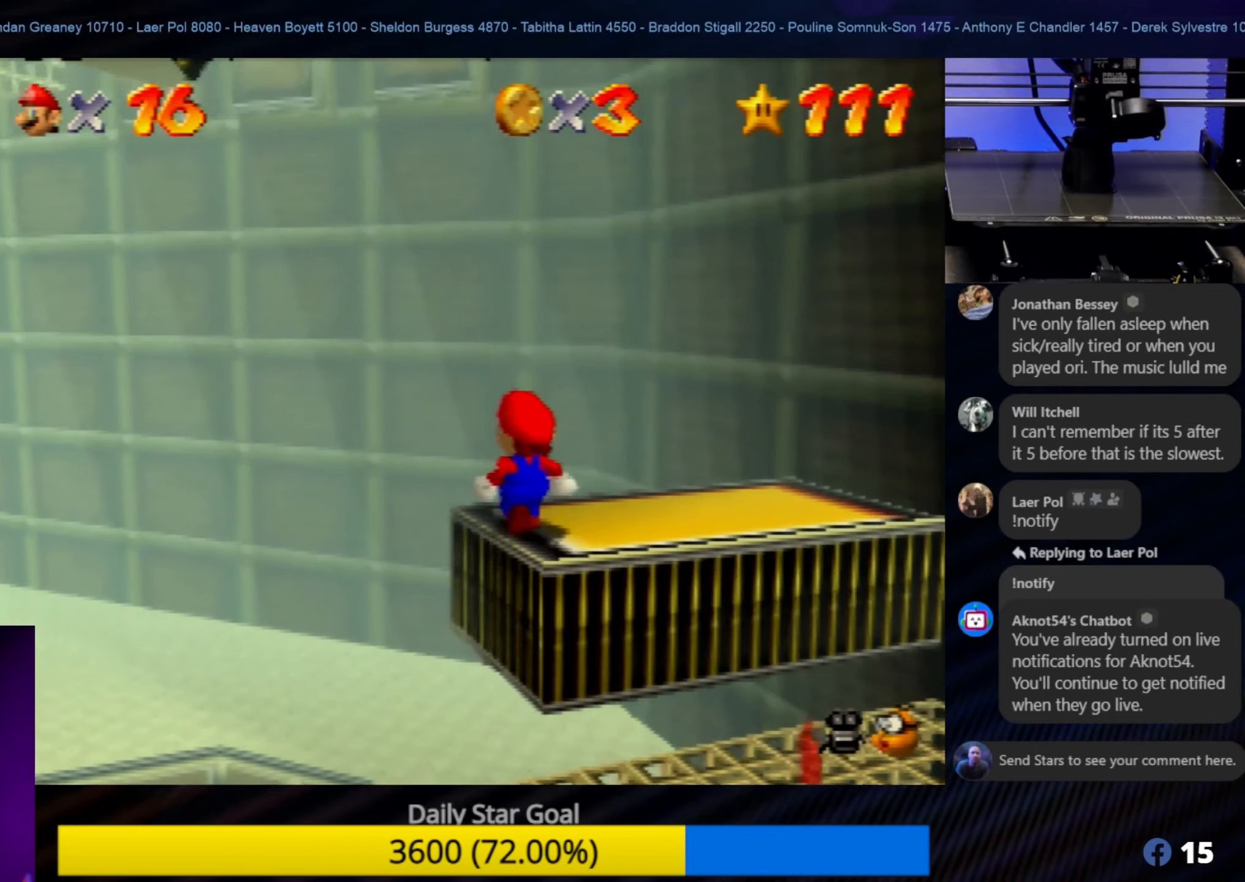
{"buttons": [], "left_stick": "center", "events": []}
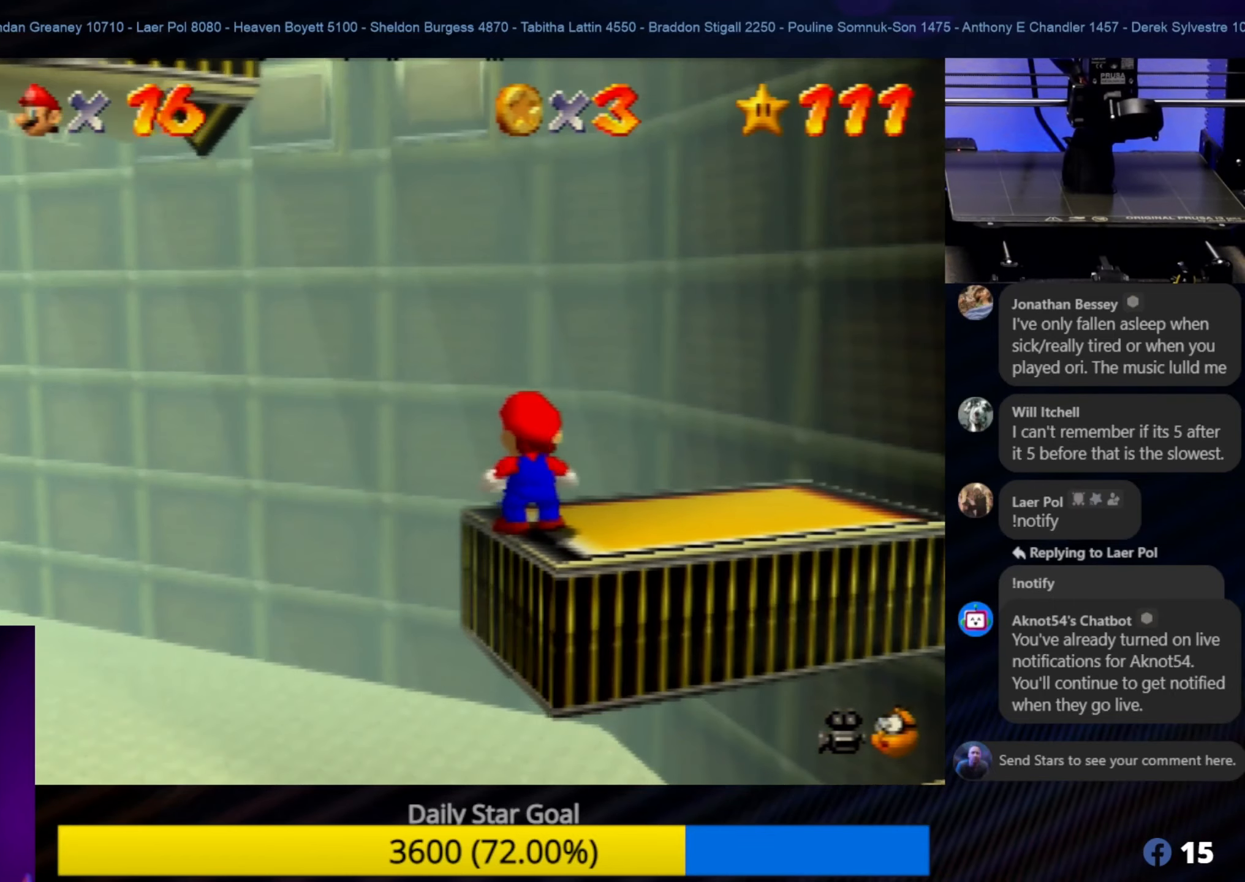
{"buttons": [], "left_stick": "center", "events": []}
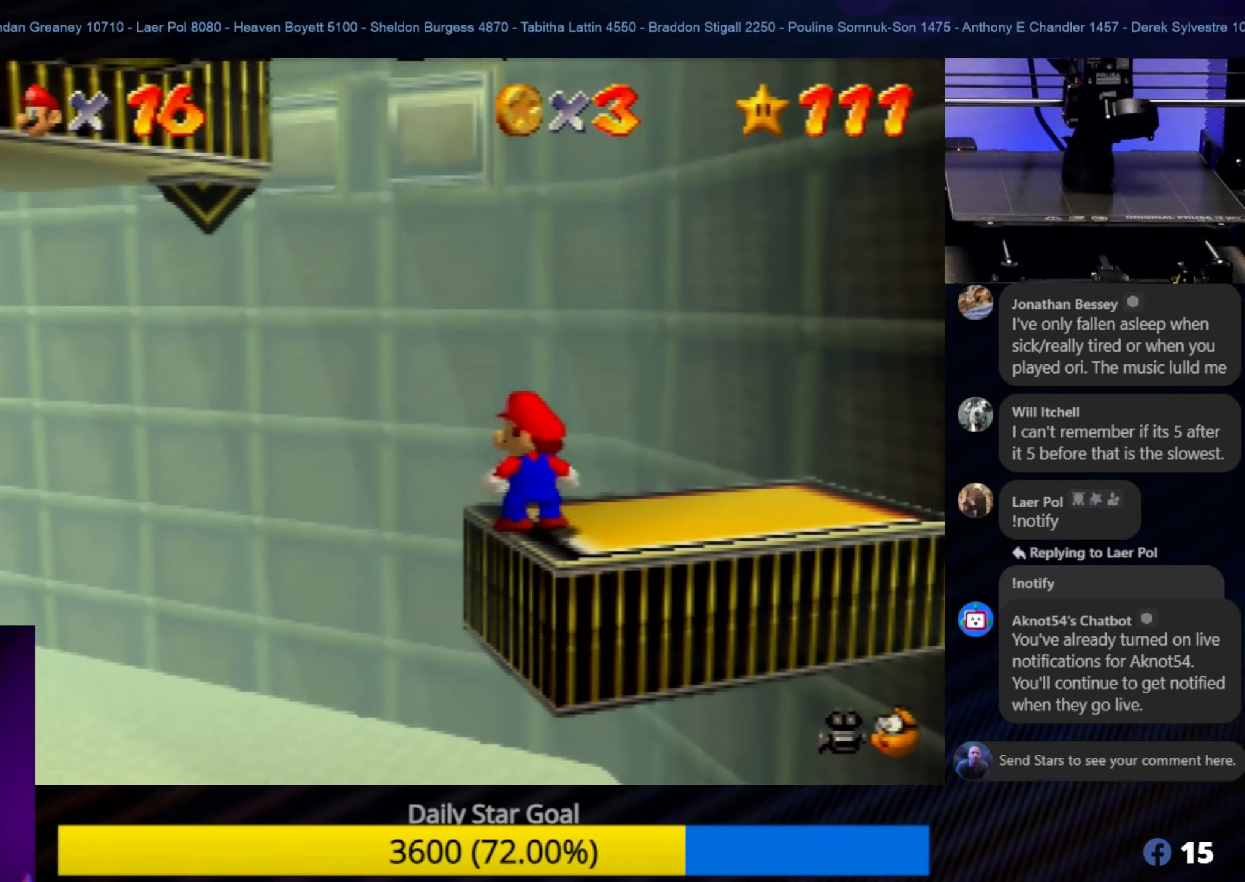
{"buttons": [], "left_stick": "center", "events": []}
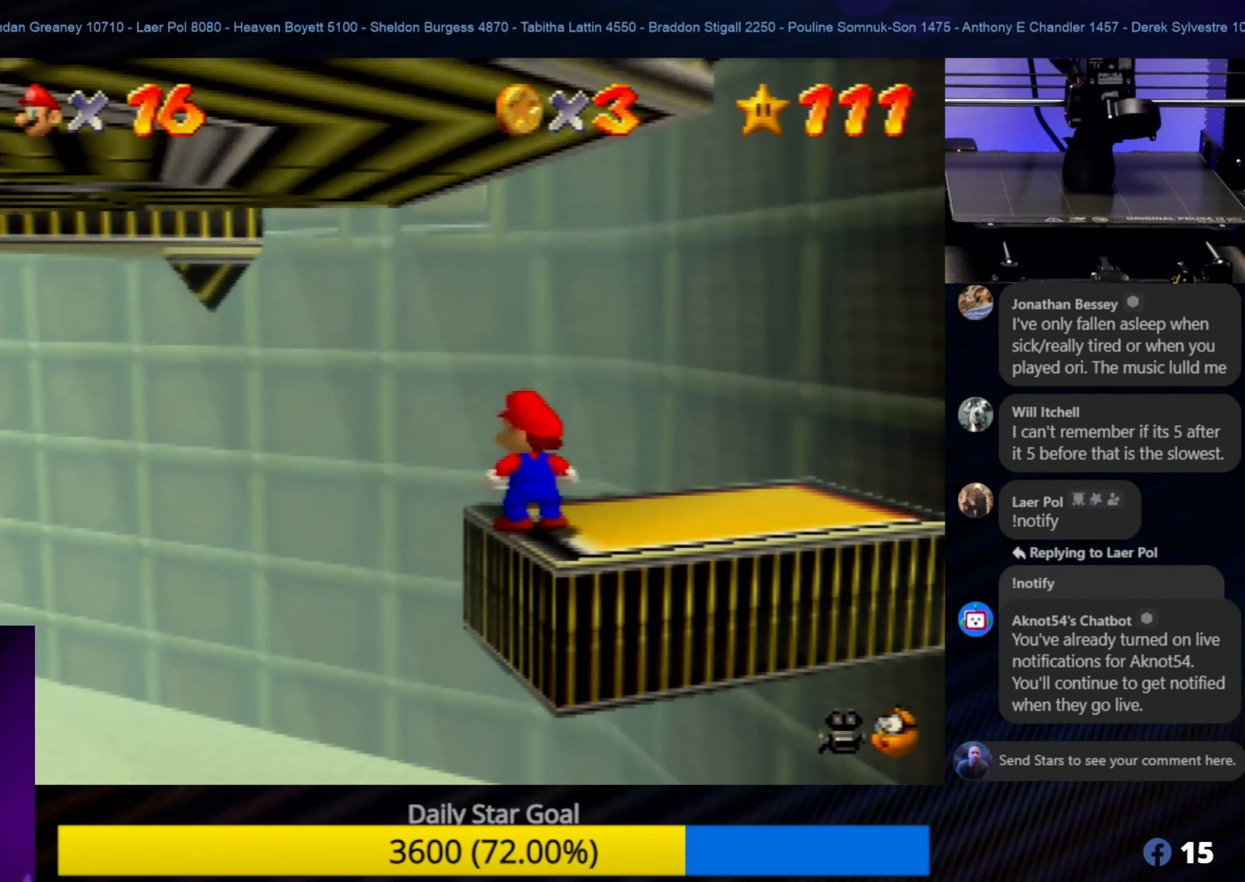
{"buttons": ["C_RIGHT"], "left_stick": "center", "events": [[500, "C_RIGHT", "down"]]}
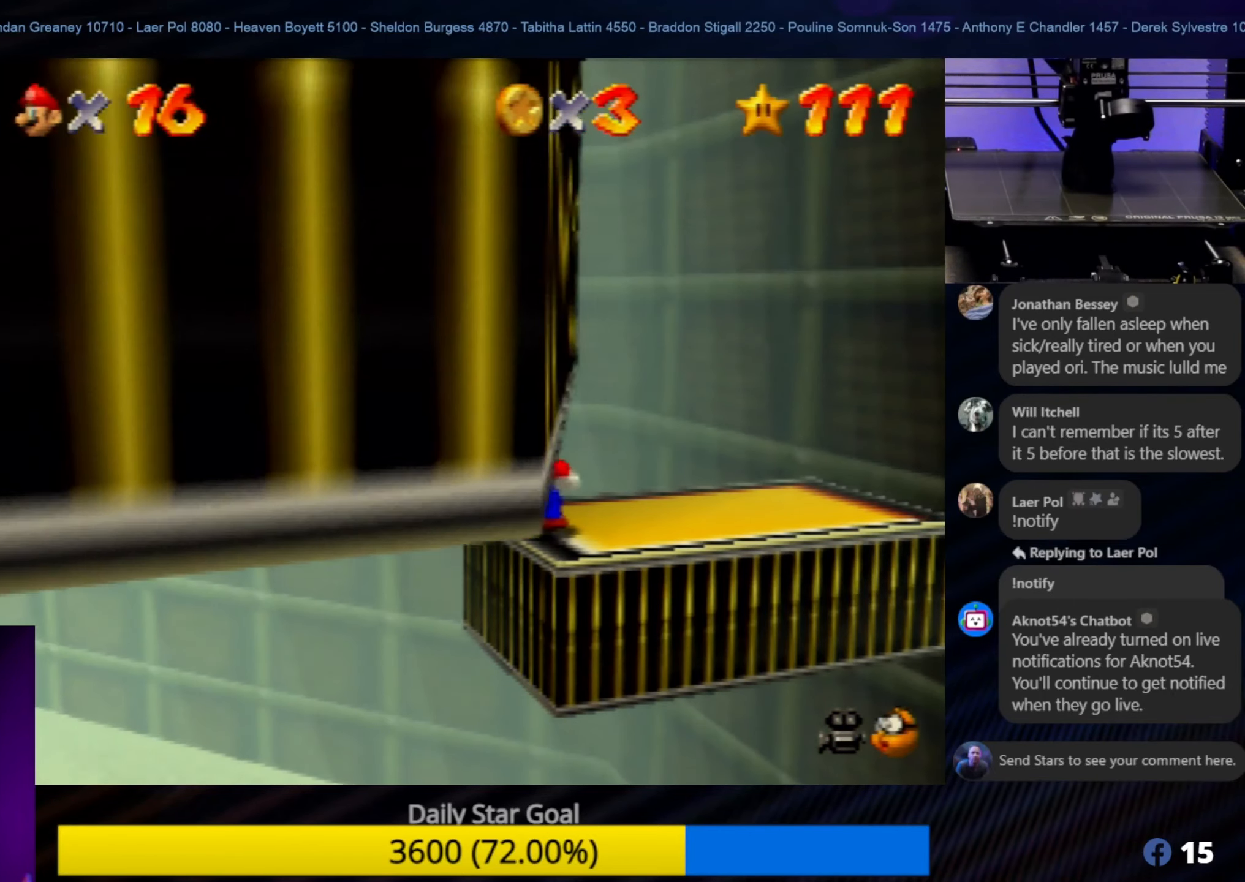
{"buttons": [], "left_stick": "center", "events": [[116, "C_RIGHT", "up"]]}